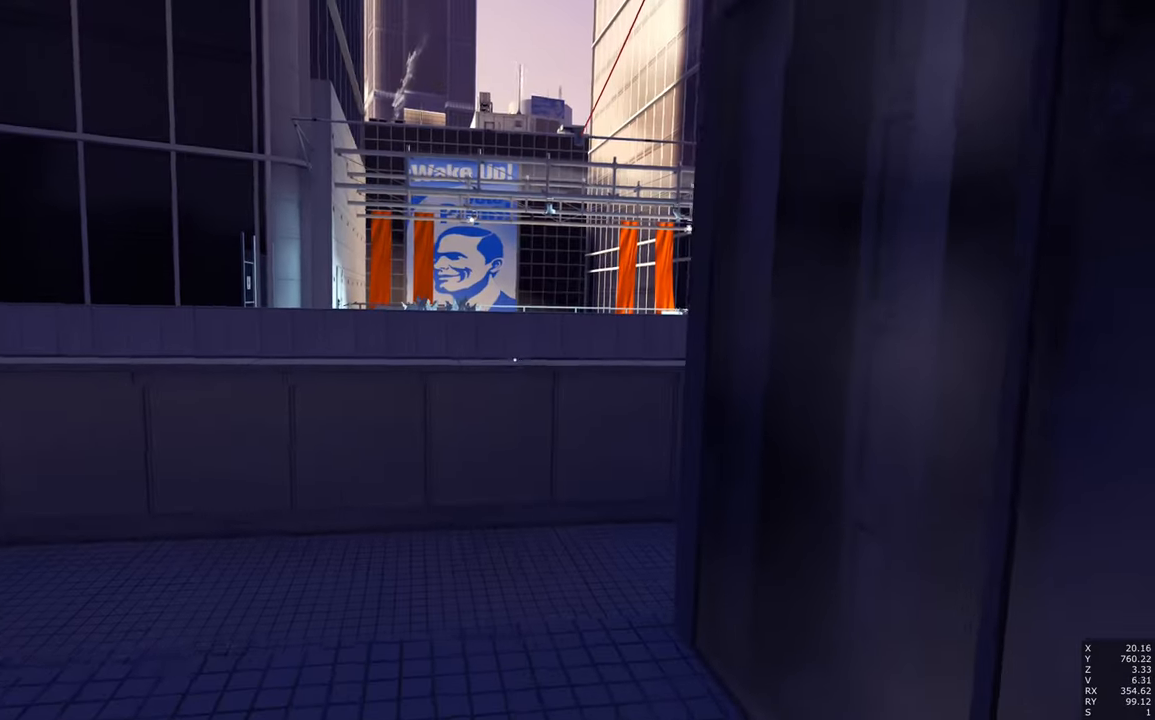
Gameplay with keyboard and mouse; each line is a JSON object with the keys and mouse buttons held at the frame after it. "events" lists presses ("down") and releases ("up") of "a", "c", "ctrl", "d", "e", "escape", "f", "q", "s", "shift", "space", "tab", "w", "z", "mouse_left" and "mouse_right" between this image and that frame as [ms after this image, input, new state], when the widget could be followed in between. "mouse_left", "mouse_right" = the "left", "right" buttons of the "mouse" list. No other keys are recorded. Mouse movement is not recorded.
{"keys": ["w"], "mouse": [], "events": [[450, "w", "down"]]}
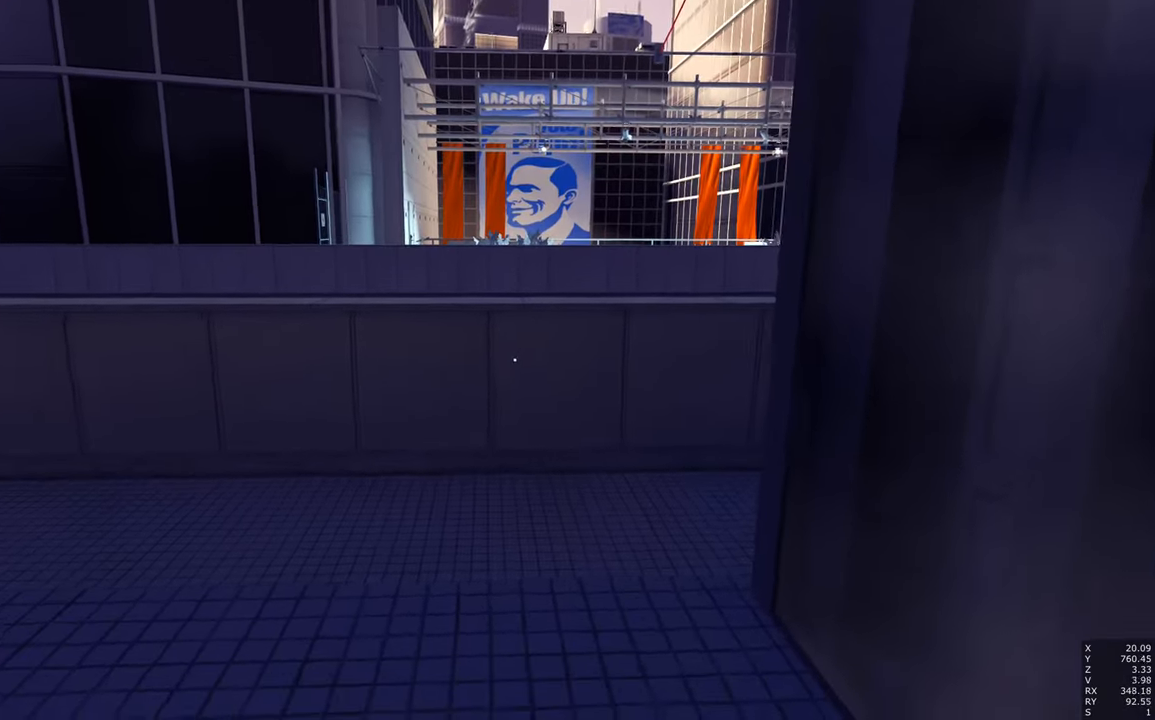
{"keys": [], "mouse": [], "events": [[266, "w", "up"]]}
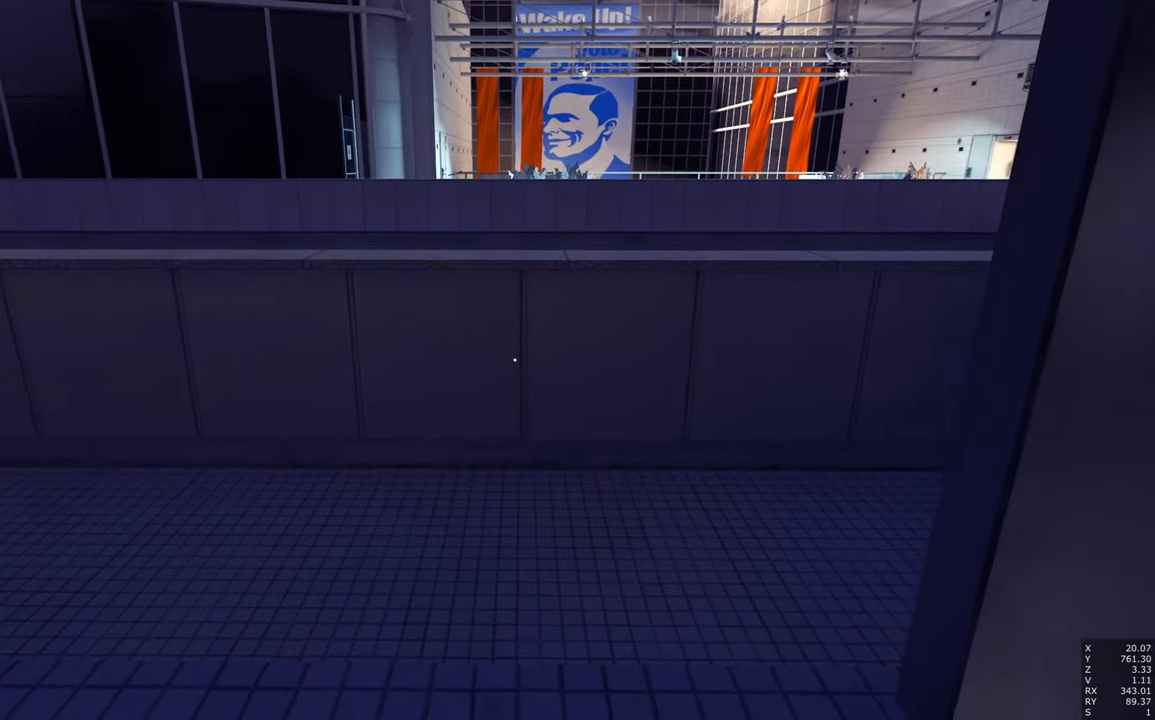
{"keys": [], "mouse": [], "events": []}
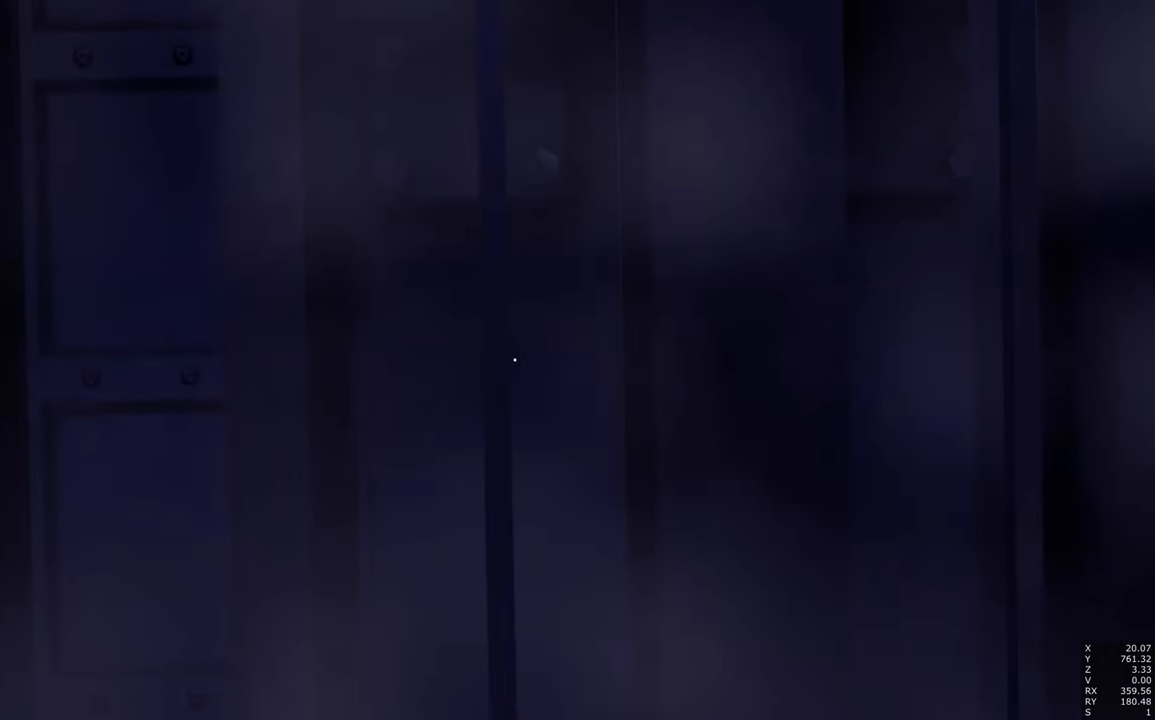
{"keys": [], "mouse": [], "events": []}
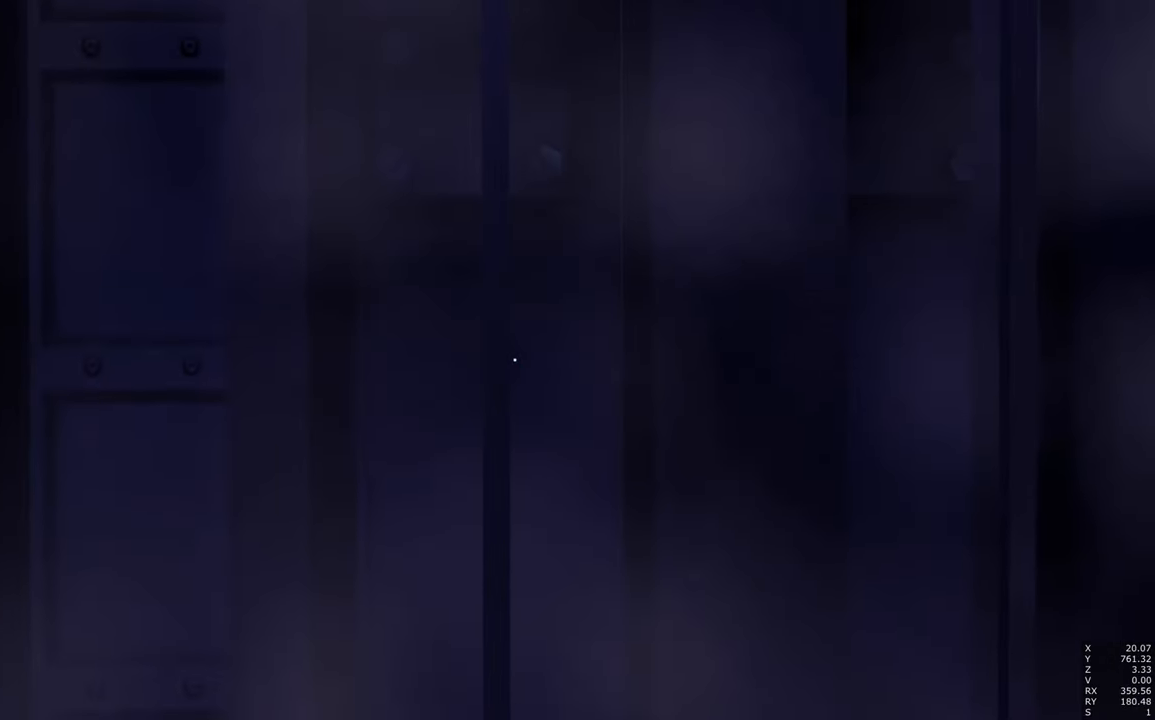
{"keys": [], "mouse": [], "events": []}
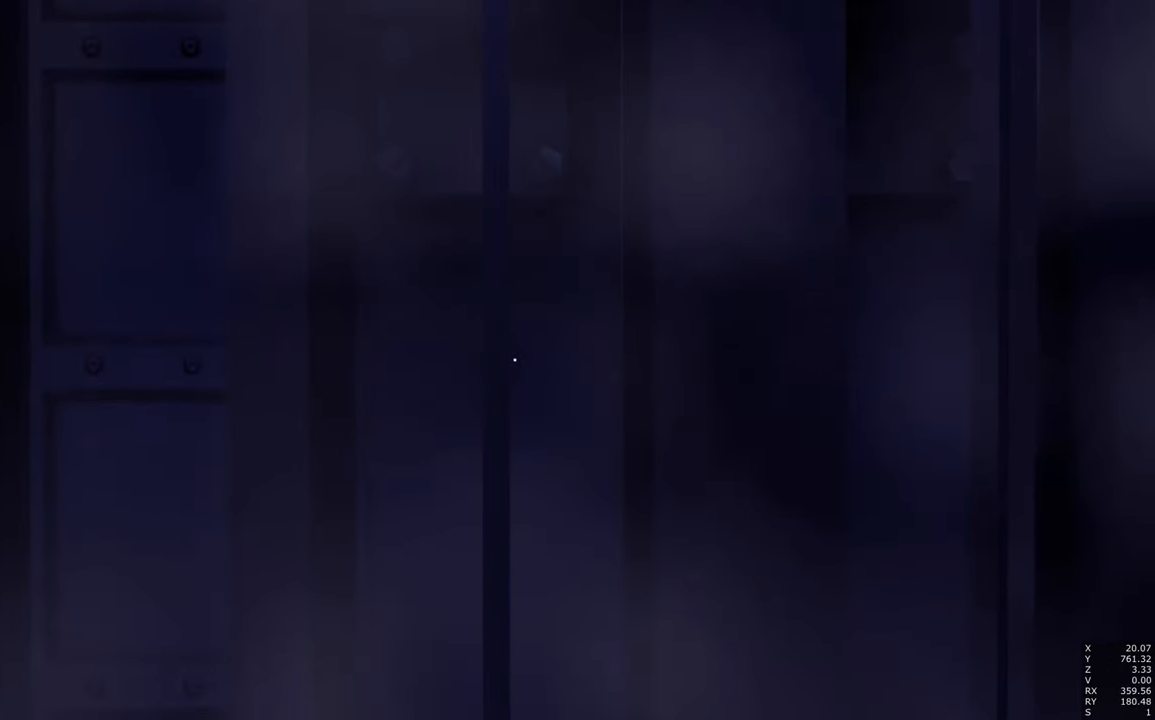
{"keys": [], "mouse": [], "events": []}
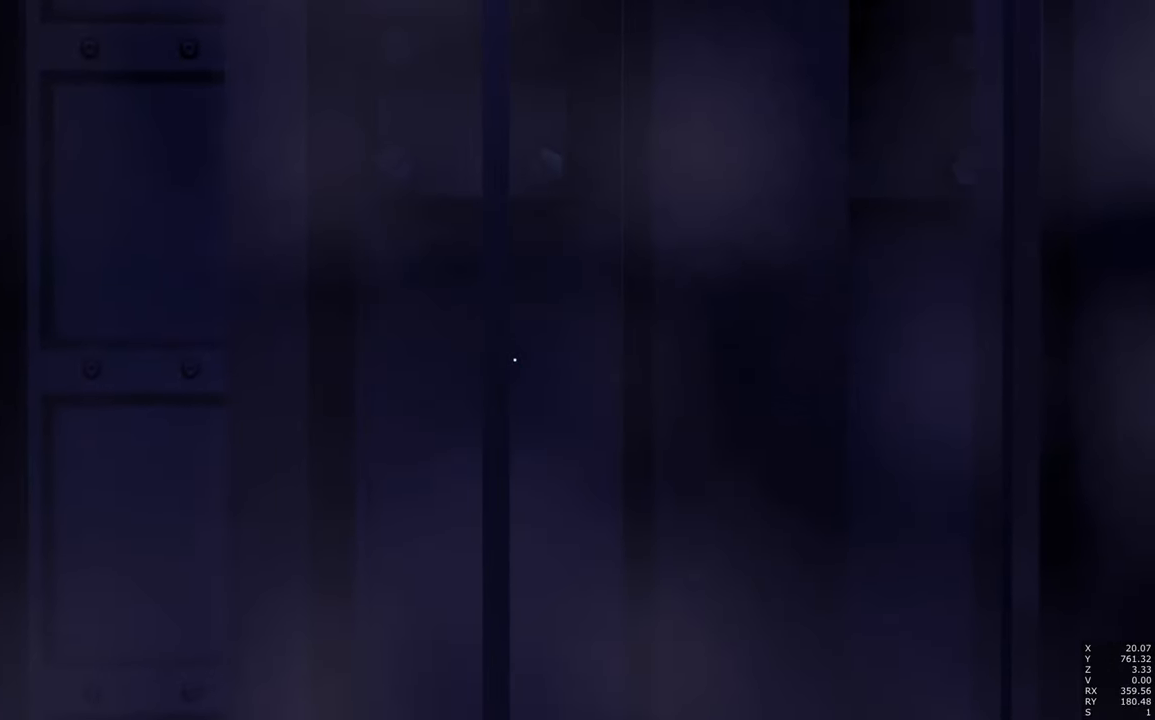
{"keys": [], "mouse": [], "events": []}
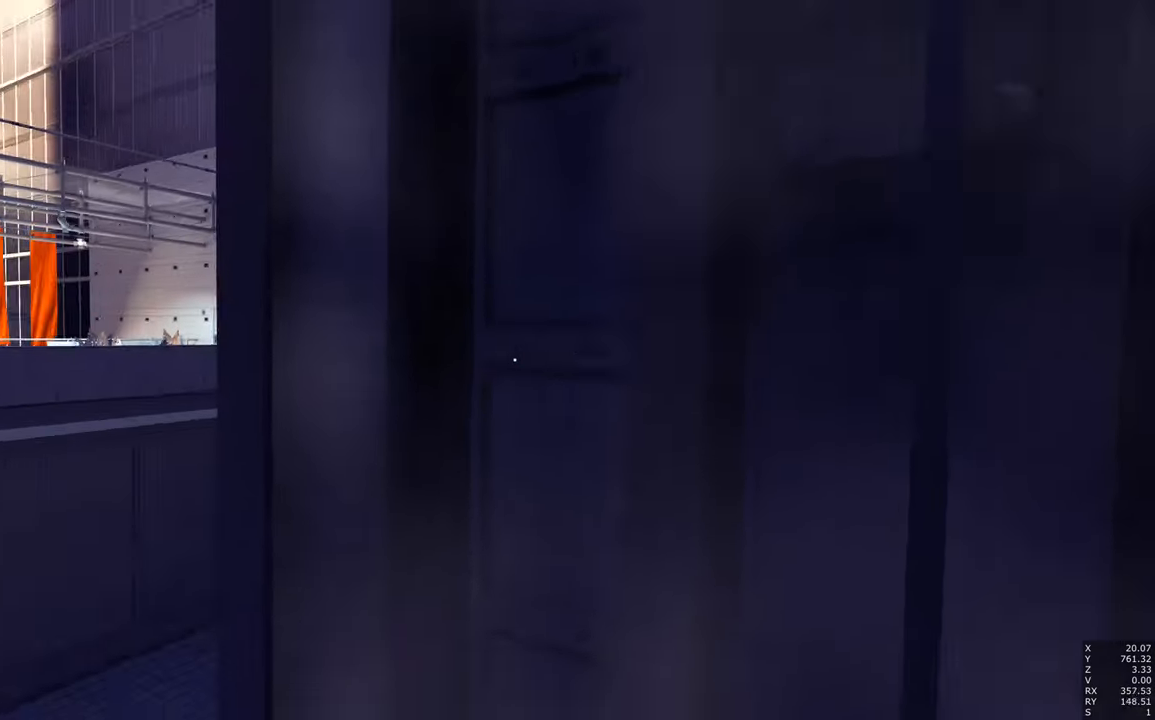
{"keys": [], "mouse": [], "events": []}
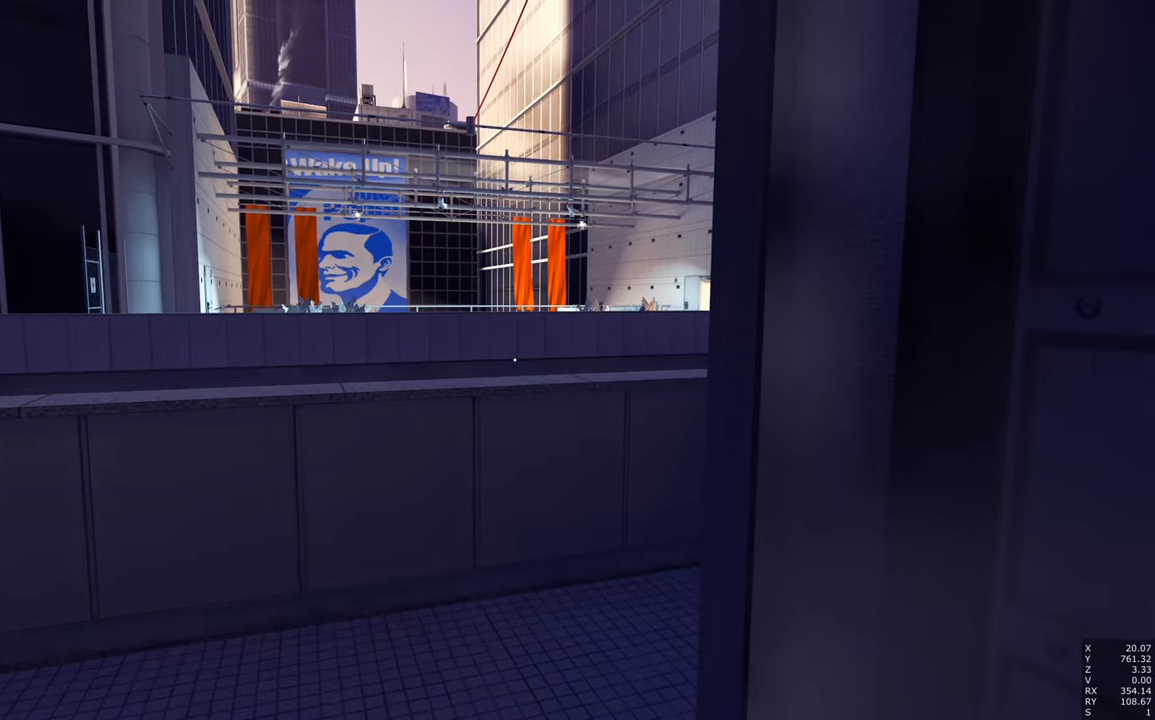
{"keys": [], "mouse": [], "events": []}
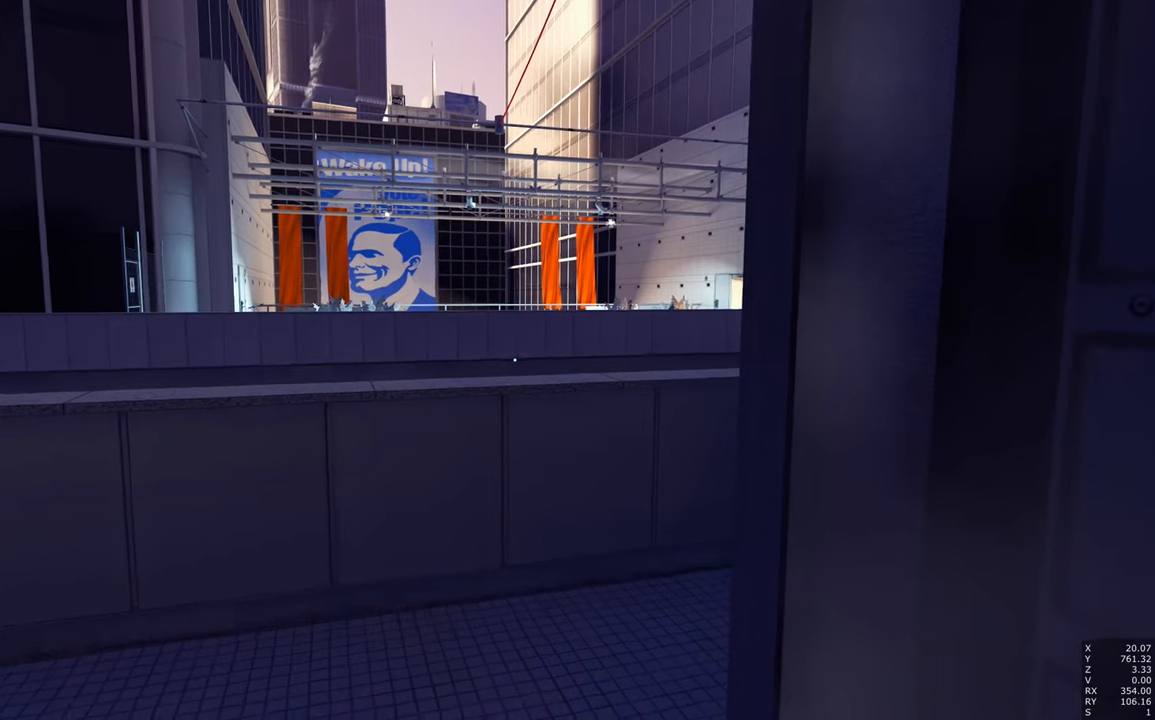
{"keys": [], "mouse": [], "events": []}
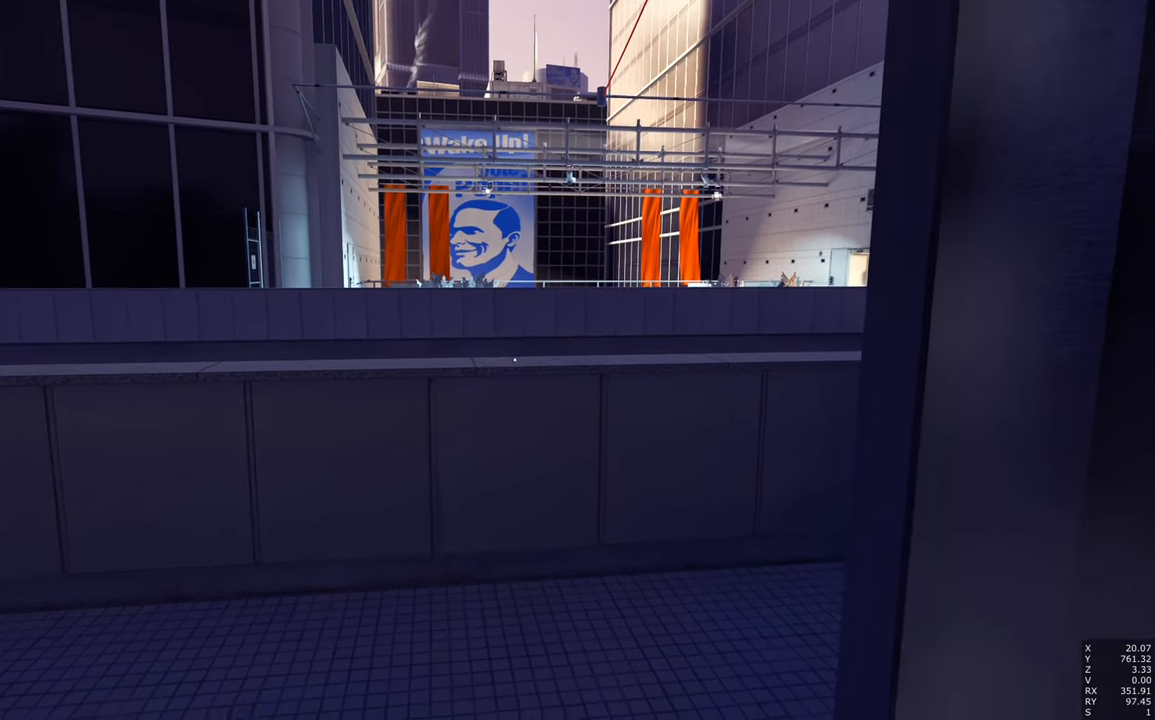
{"keys": ["a", "s"], "mouse": [], "events": [[217, "d", "down"], [267, "s", "down"], [400, "d", "up"], [450, "a", "down"]]}
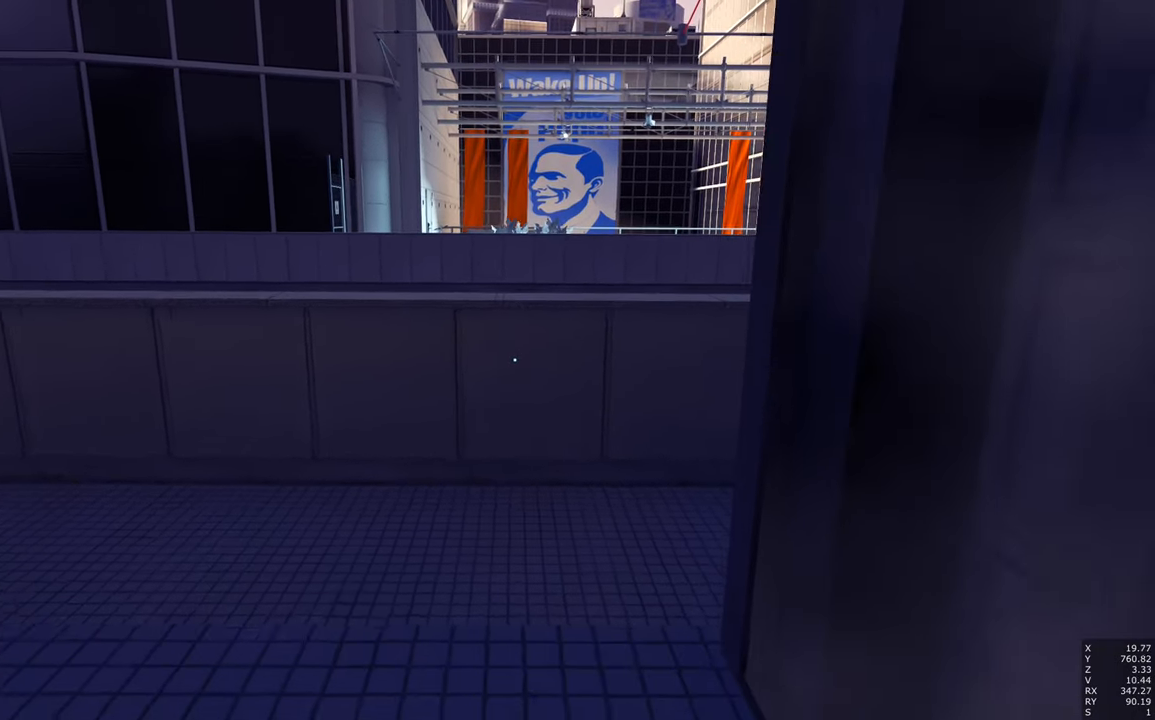
{"keys": [], "mouse": [], "events": [[50, "a", "up"], [333, "s", "up"]]}
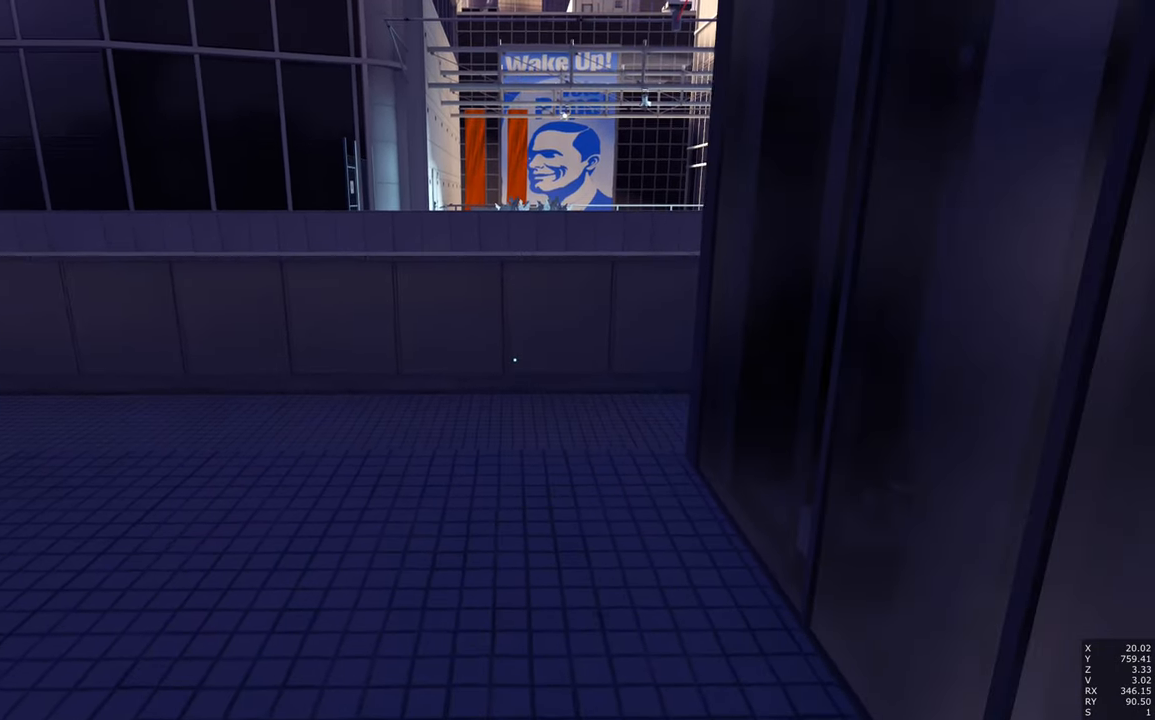
{"keys": ["d"], "mouse": [], "events": [[17, "a", "down"], [150, "a", "up"], [433, "d", "down"]]}
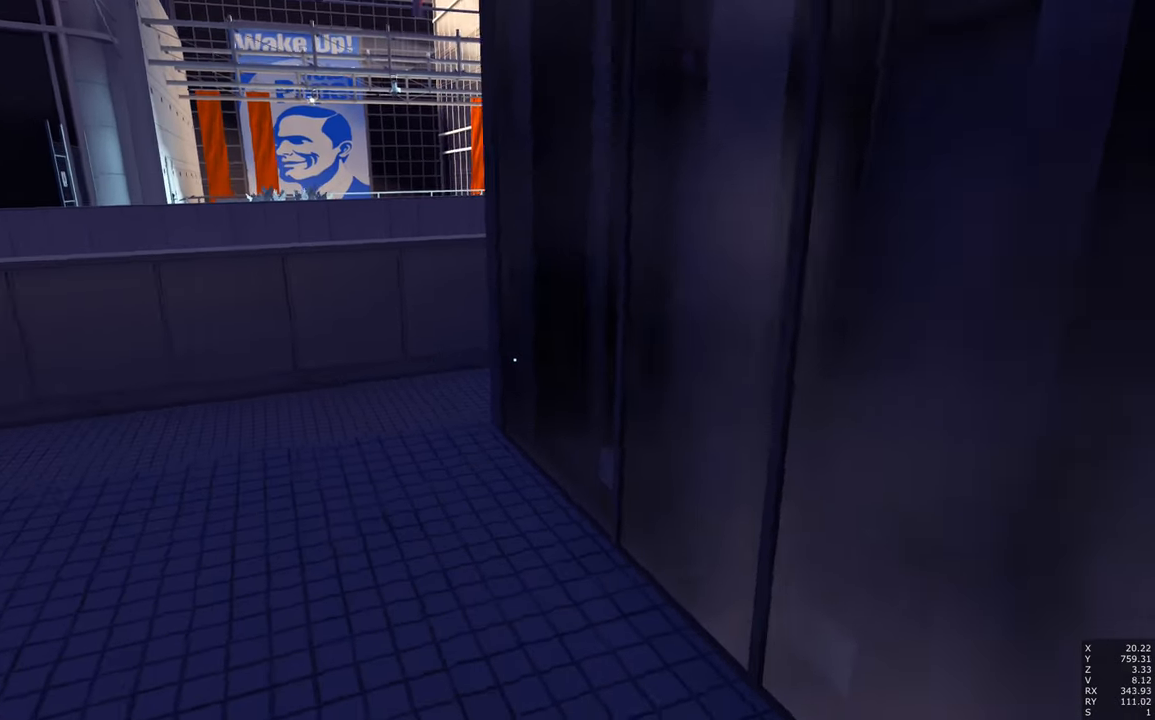
{"keys": [], "mouse": [], "events": [[67, "d", "up"]]}
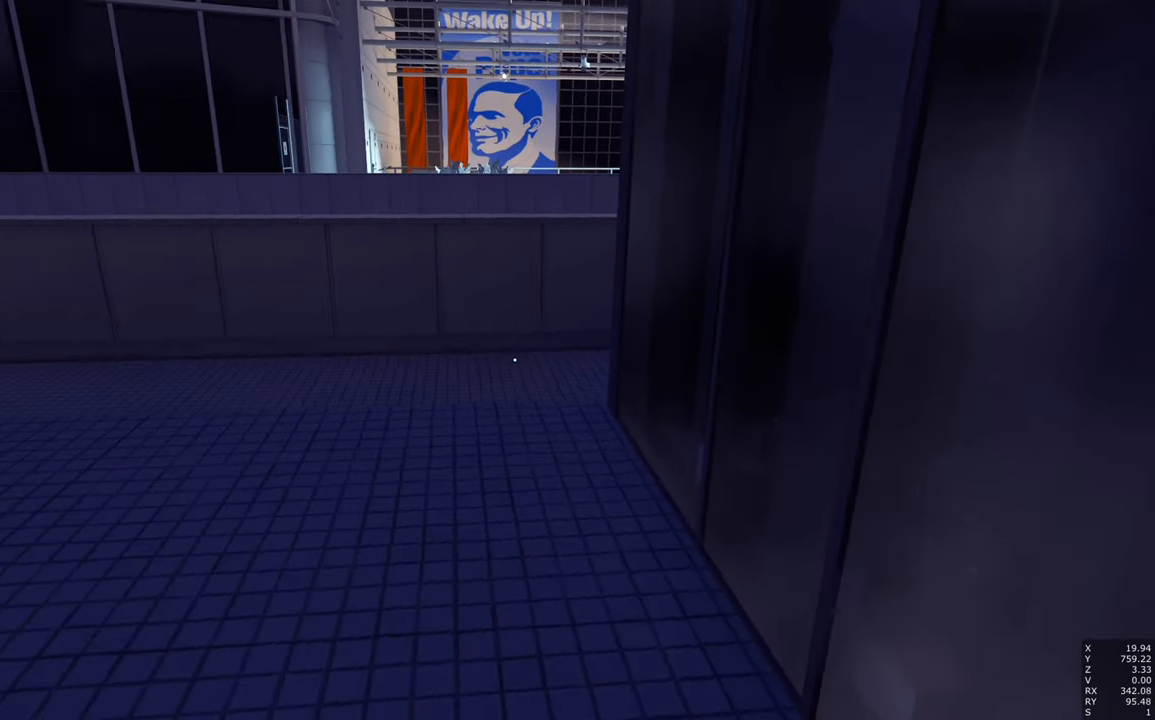
{"keys": [], "mouse": [], "events": [[50, "a", "down"], [50, "s", "down"], [233, "a", "up"], [283, "s", "up"]]}
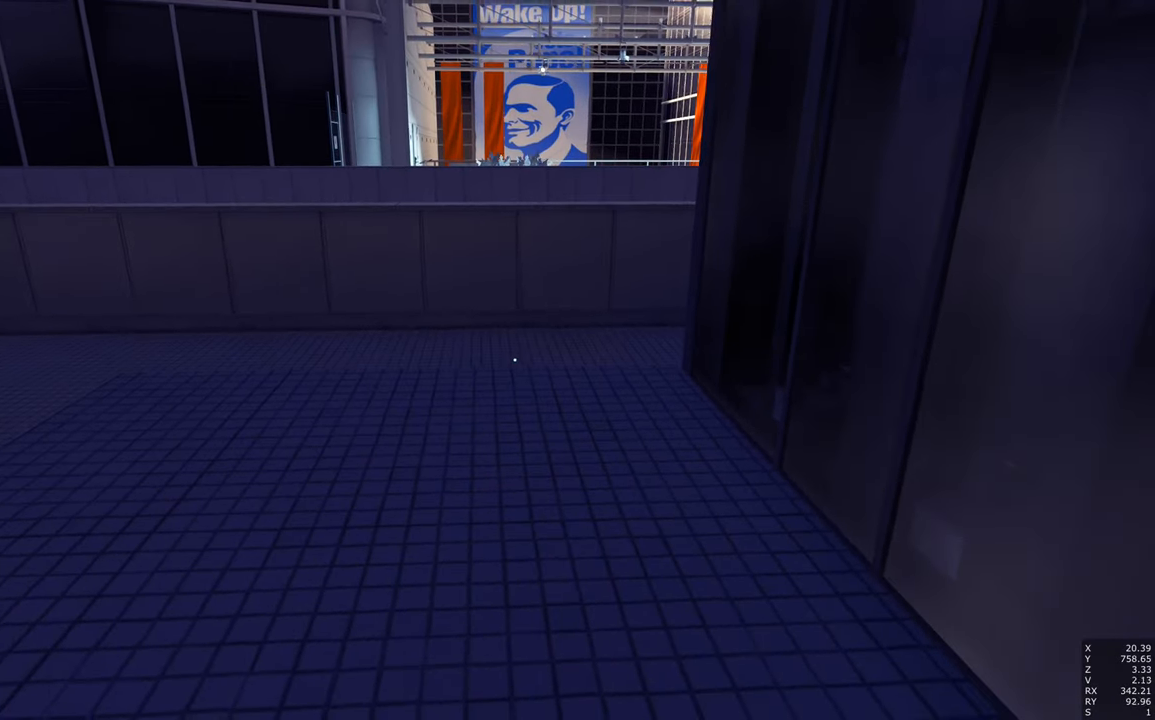
{"keys": ["a", "s"], "mouse": [], "events": [[17, "d", "down"], [117, "d", "up"], [300, "s", "down"], [483, "a", "down"]]}
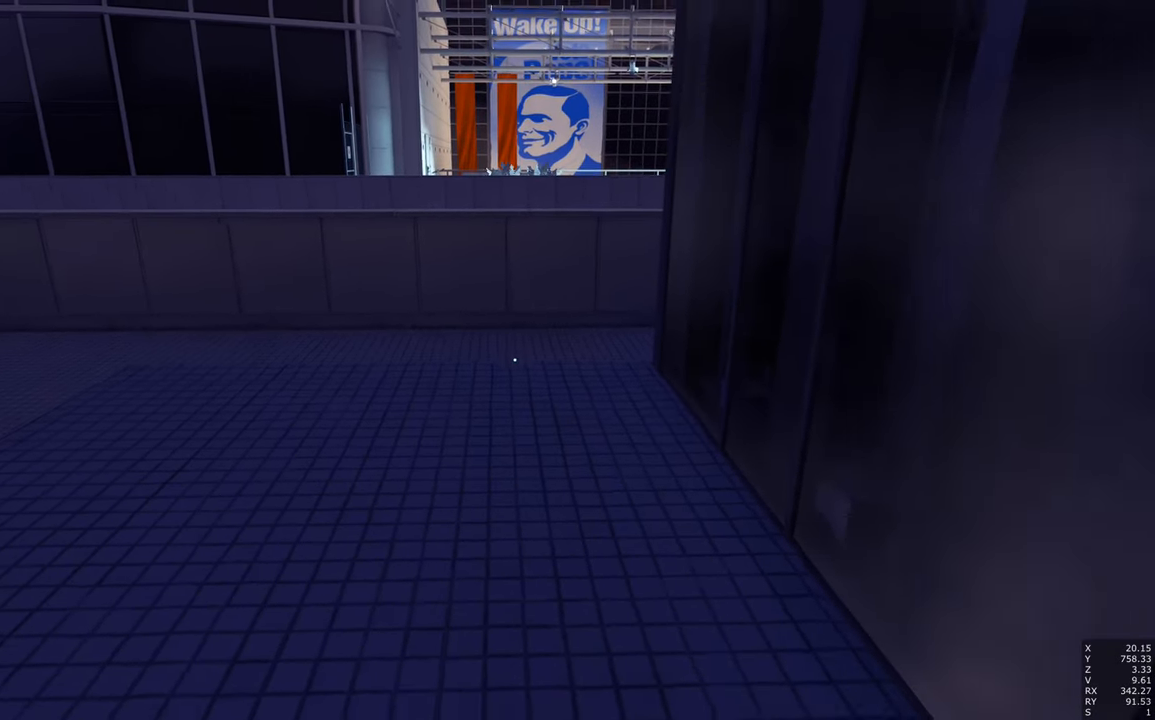
{"keys": [], "mouse": [], "events": [[33, "a", "up"], [267, "s", "up"]]}
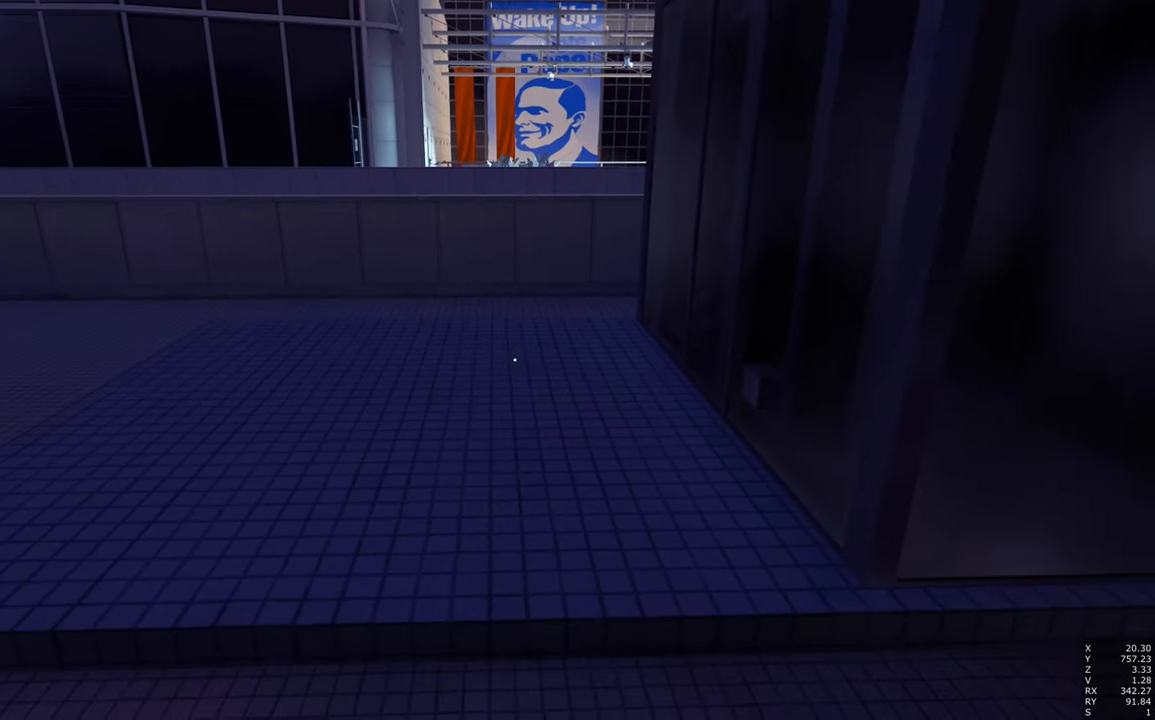
{"keys": [], "mouse": [], "events": []}
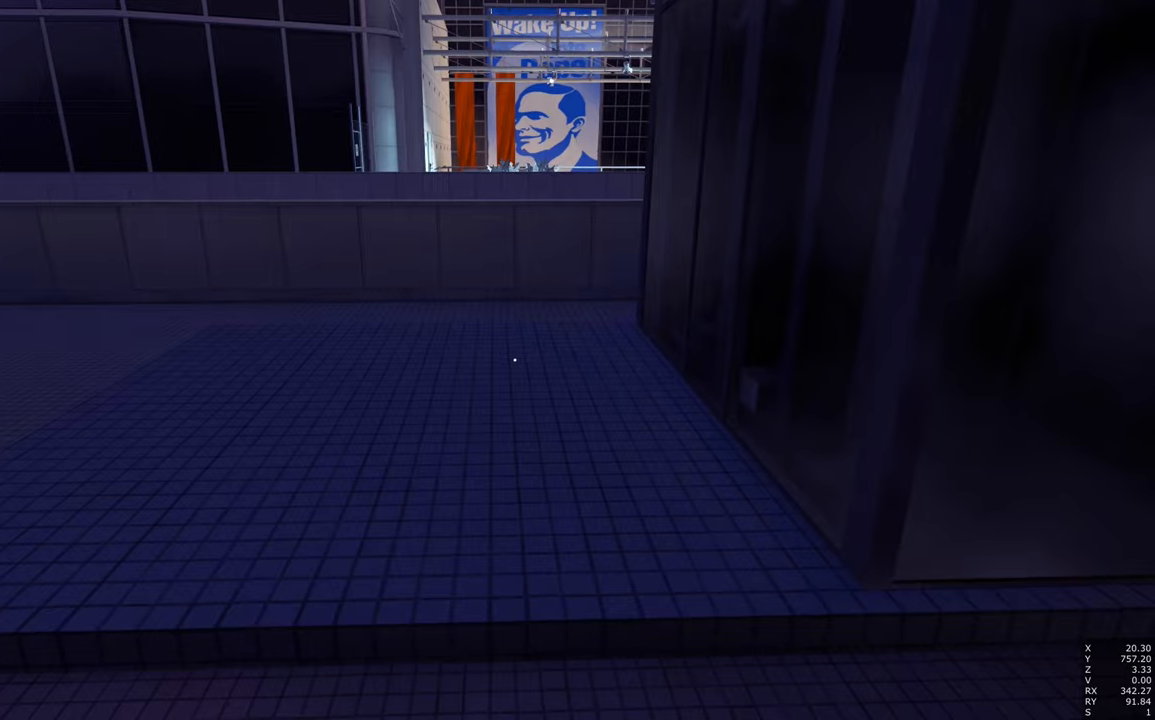
{"keys": [], "mouse": [], "events": [[17, "mouse_right", "down"], [117, "mouse_right", "up"]]}
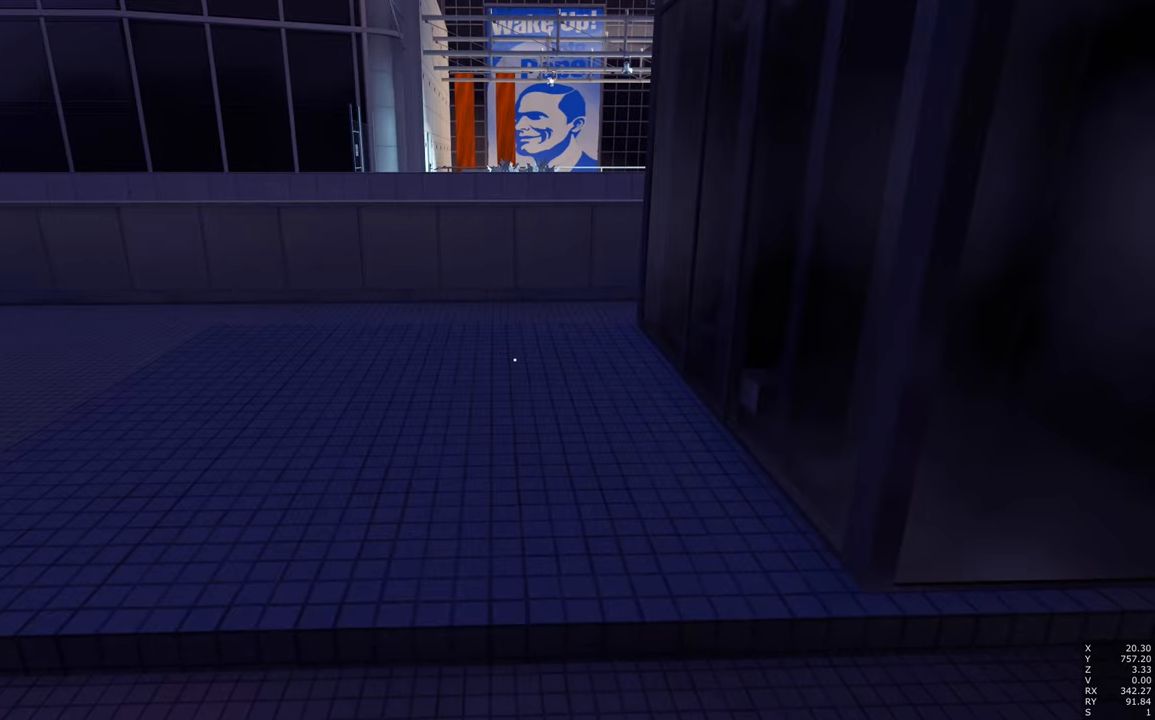
{"keys": [], "mouse": [], "events": []}
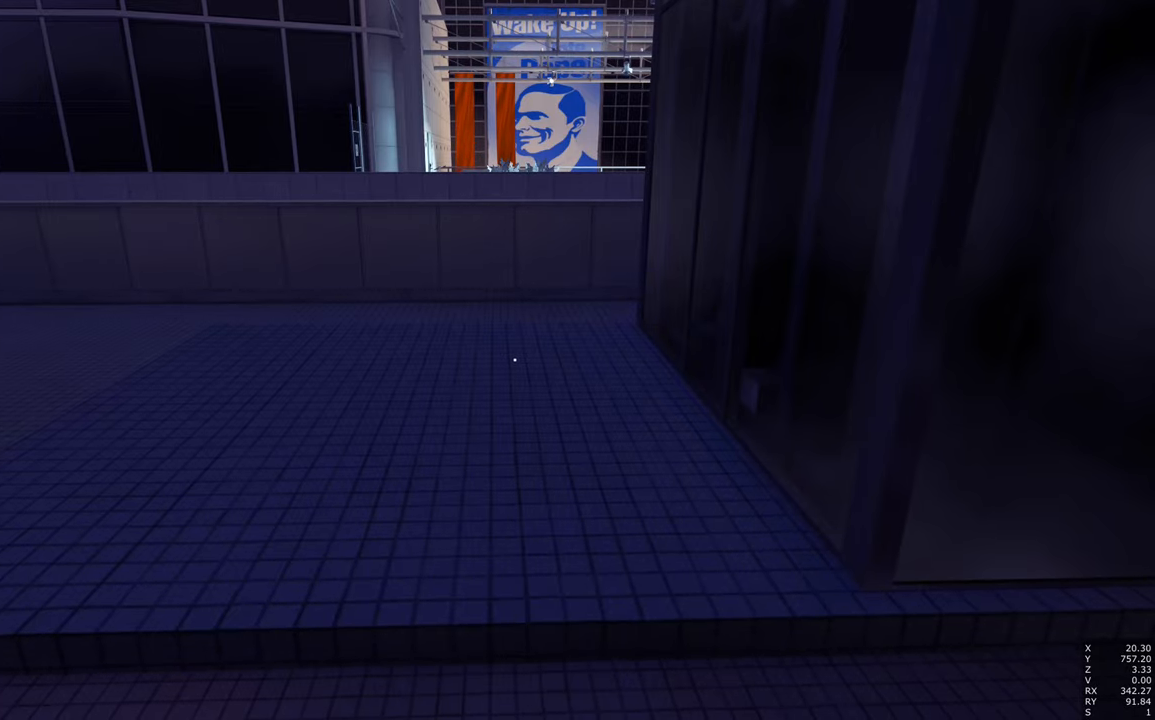
{"keys": [], "mouse": [], "events": []}
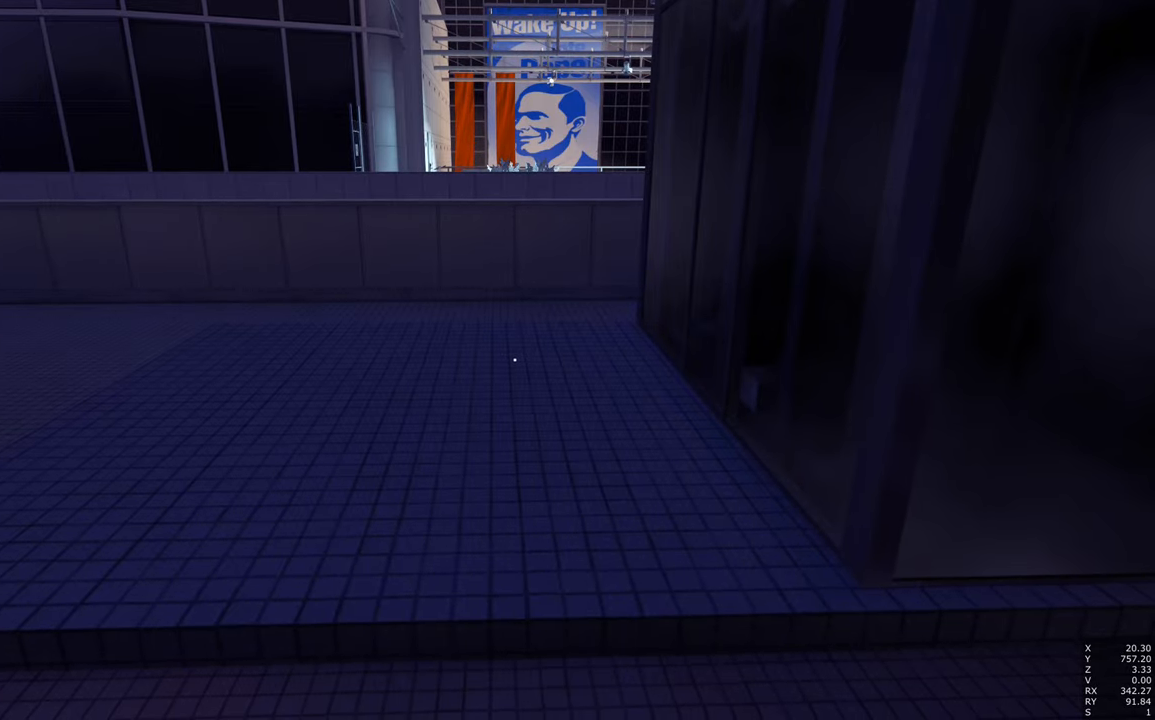
{"keys": [], "mouse": [], "events": []}
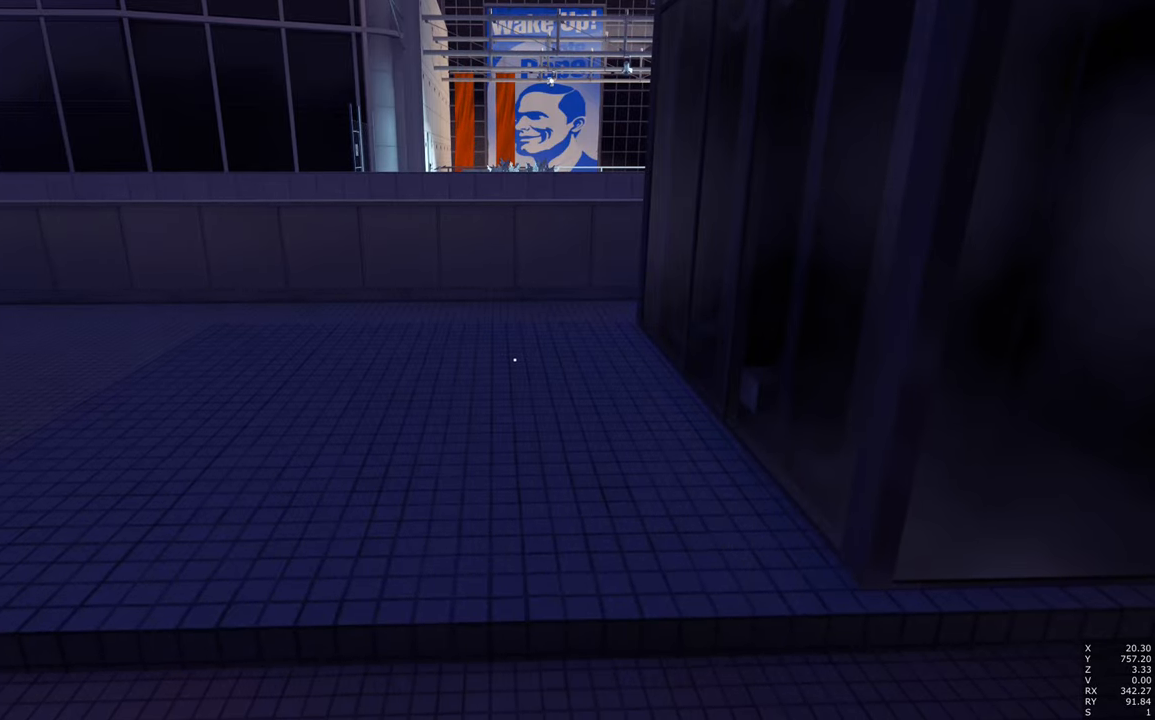
{"keys": [], "mouse": [], "events": []}